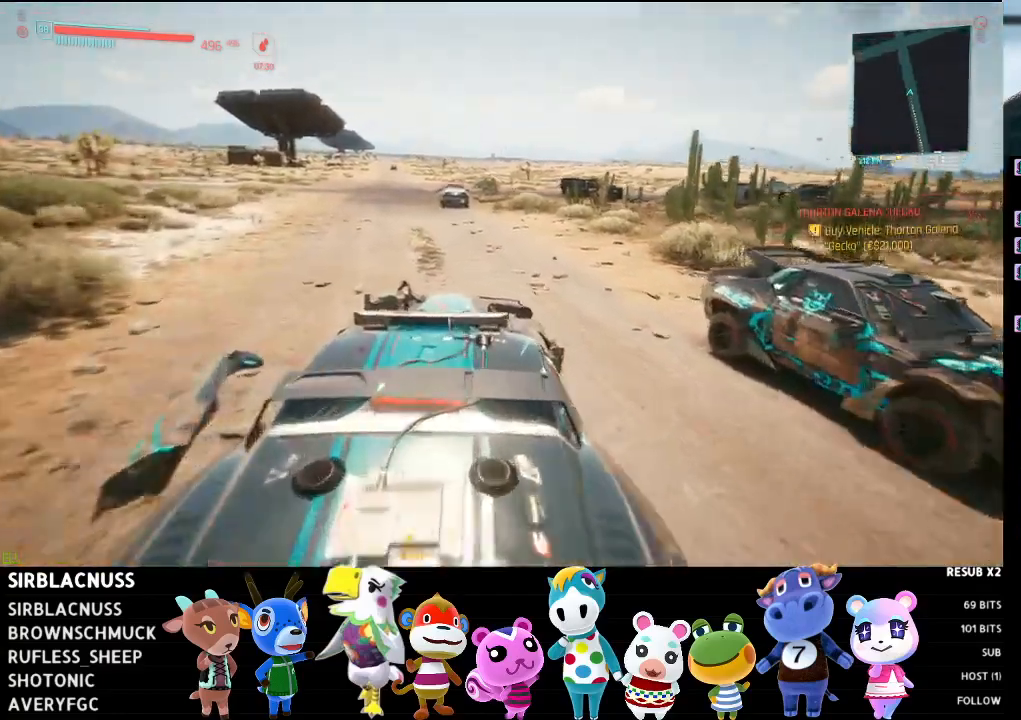
Gameplay with a controller (Xbox layout); each line is a JSON object with the inputs held at the frame after it. "events" lists button and stick changes between this image and that frame as [ms after this image, input, new state], when the widget could be followed in between.
{"buttons": [], "left_stick": "center", "right_stick": "center", "events": [[233, "right_stick", "center"]]}
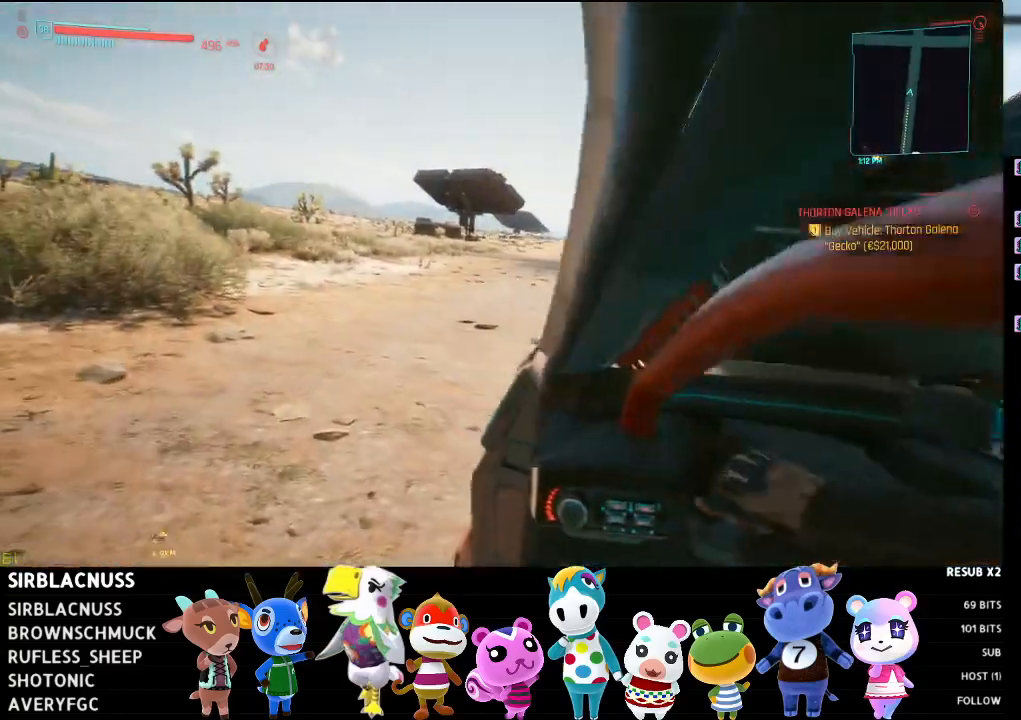
{"buttons": [], "left_stick": "up", "right_stick": "right", "events": [[217, "right_stick", "right"], [317, "left_stick", "up"]]}
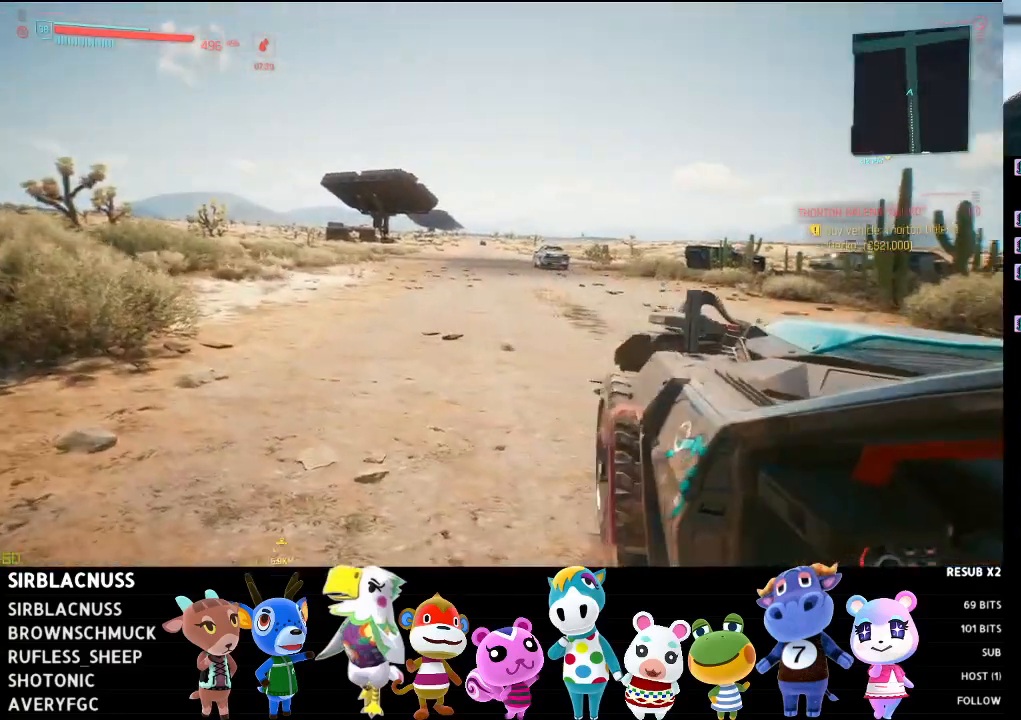
{"buttons": [], "left_stick": "up", "right_stick": "right", "events": [[17, "right_stick", "center"], [167, "right_stick", "right"], [283, "right_stick", "center"], [483, "right_stick", "right"]]}
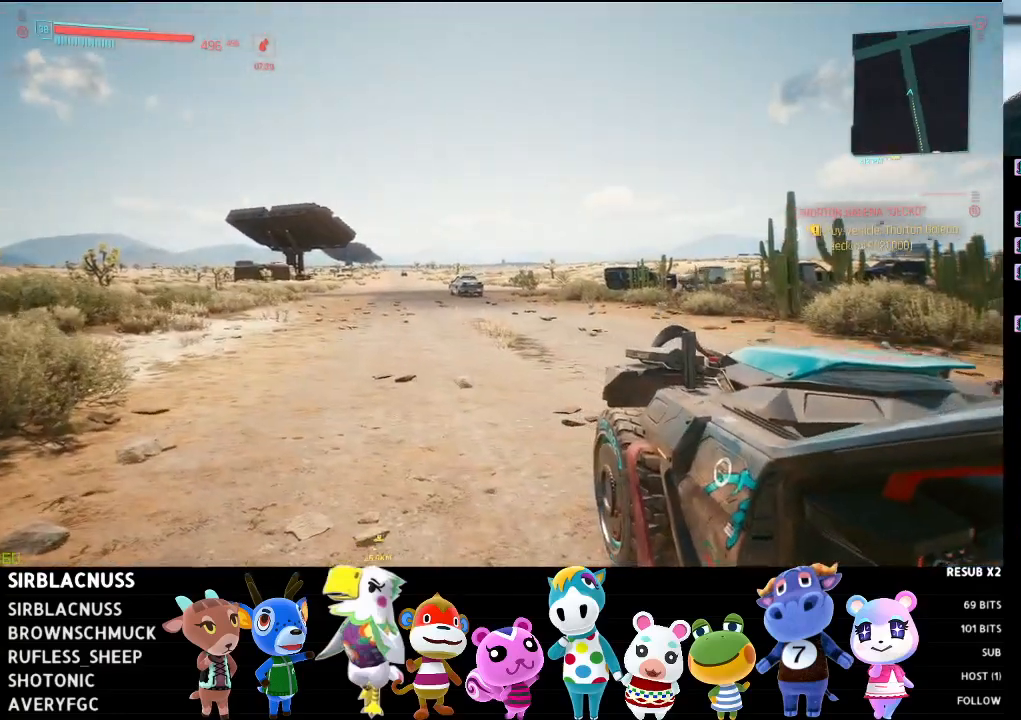
{"buttons": [], "left_stick": "up", "right_stick": "right", "events": [[250, "right_stick", "center"], [383, "right_stick", "right"]]}
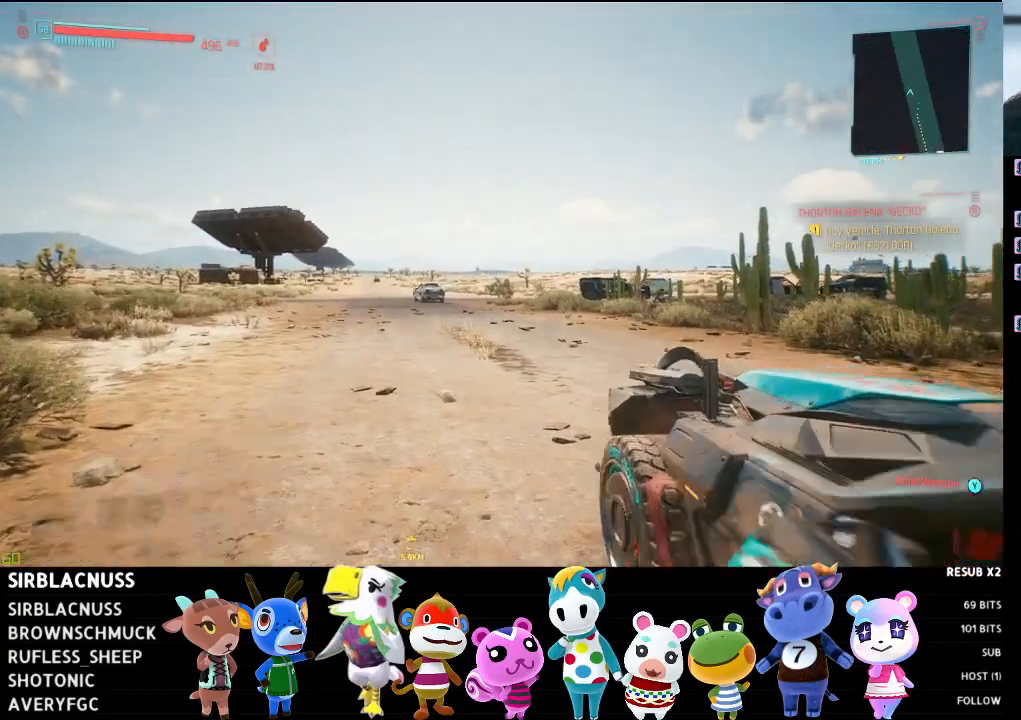
{"buttons": [], "left_stick": "up-left", "right_stick": "right", "events": [[33, "L3", "down"], [150, "right_stick", "center"], [250, "right_stick", "right"], [317, "L3", "up"], [450, "left_stick", "up-left"]]}
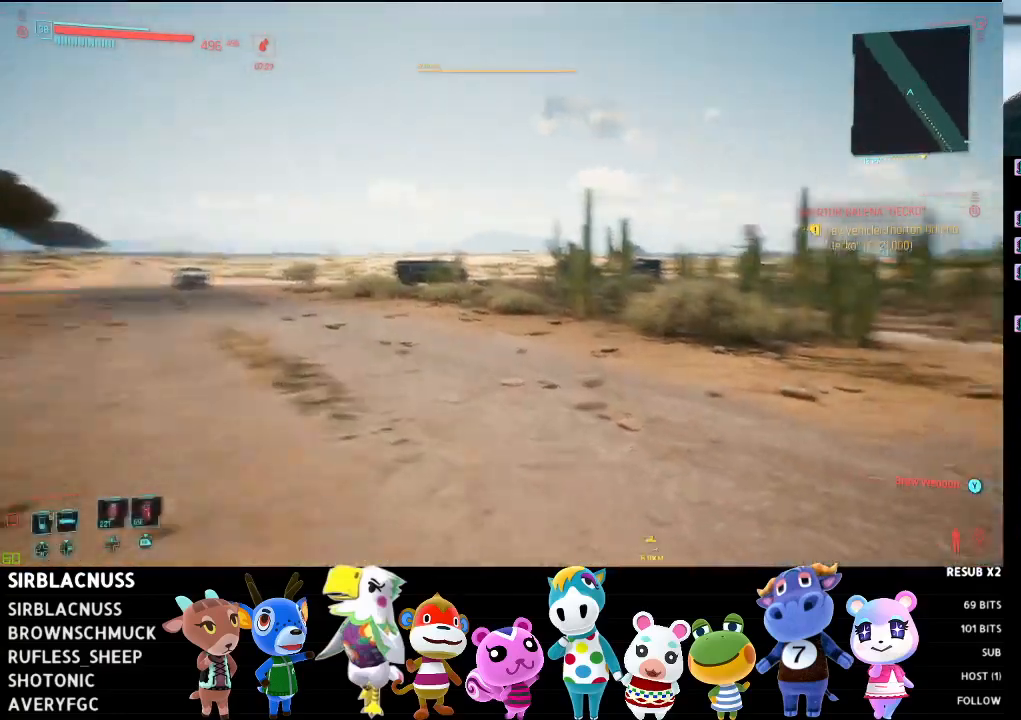
{"buttons": [], "left_stick": "up-left", "right_stick": "right", "events": []}
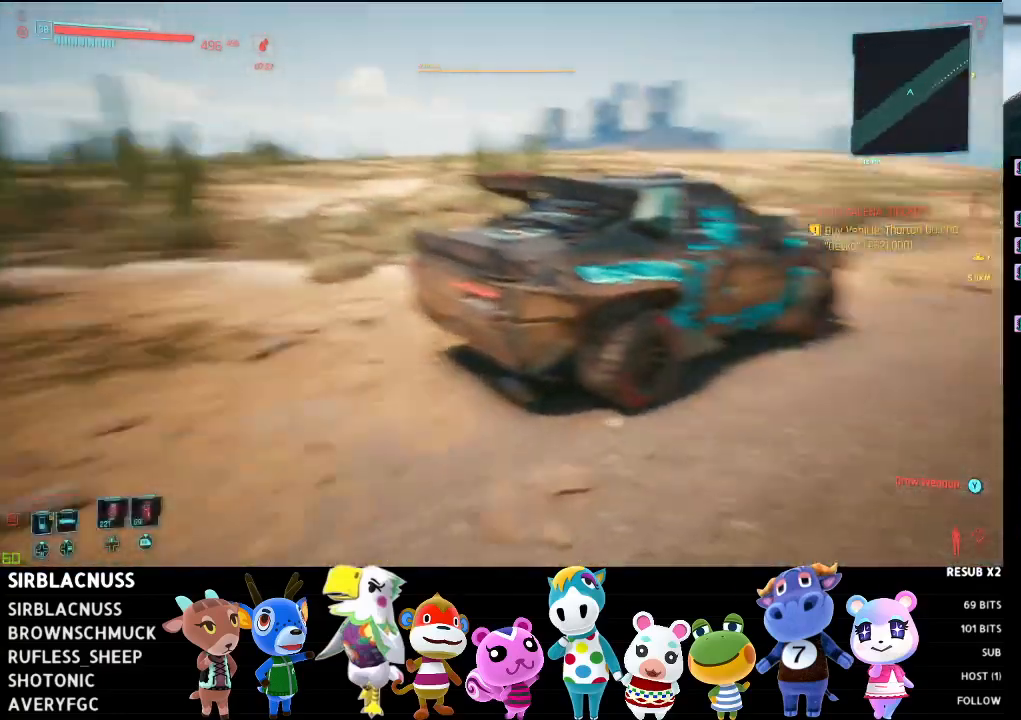
{"buttons": [], "left_stick": "left", "right_stick": "center", "events": [[117, "right_stick", "down-right"], [183, "left_stick", "left"], [233, "right_stick", "center"]]}
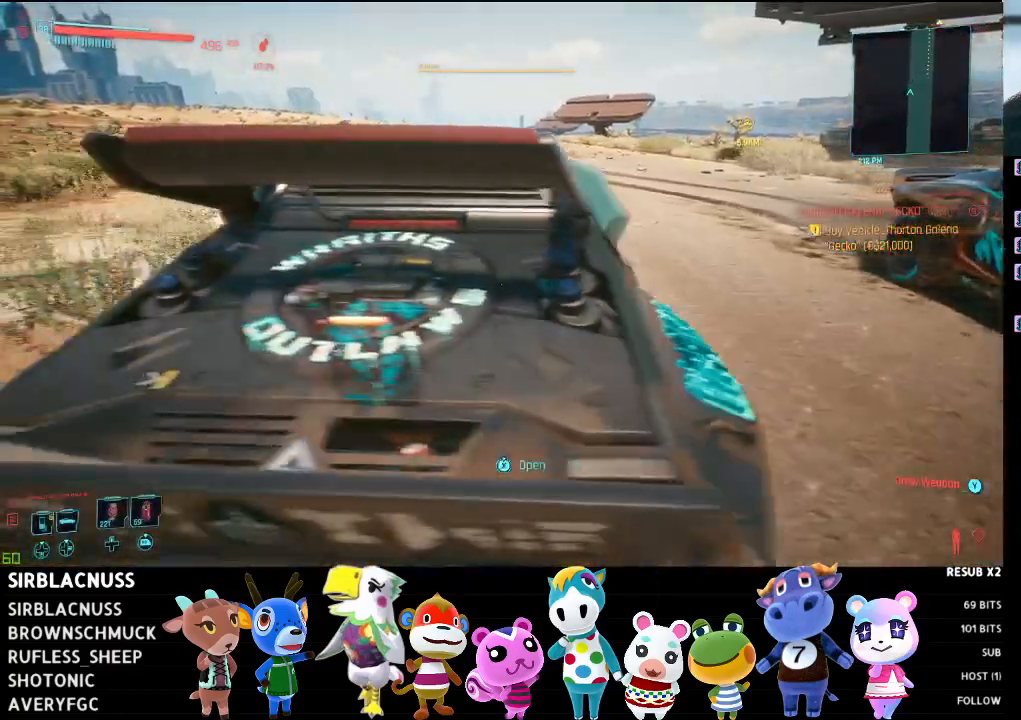
{"buttons": [], "left_stick": "up-left", "right_stick": "right", "events": [[83, "left_stick", "up-left"], [233, "L3", "down"], [350, "right_stick", "right"], [383, "L3", "up"]]}
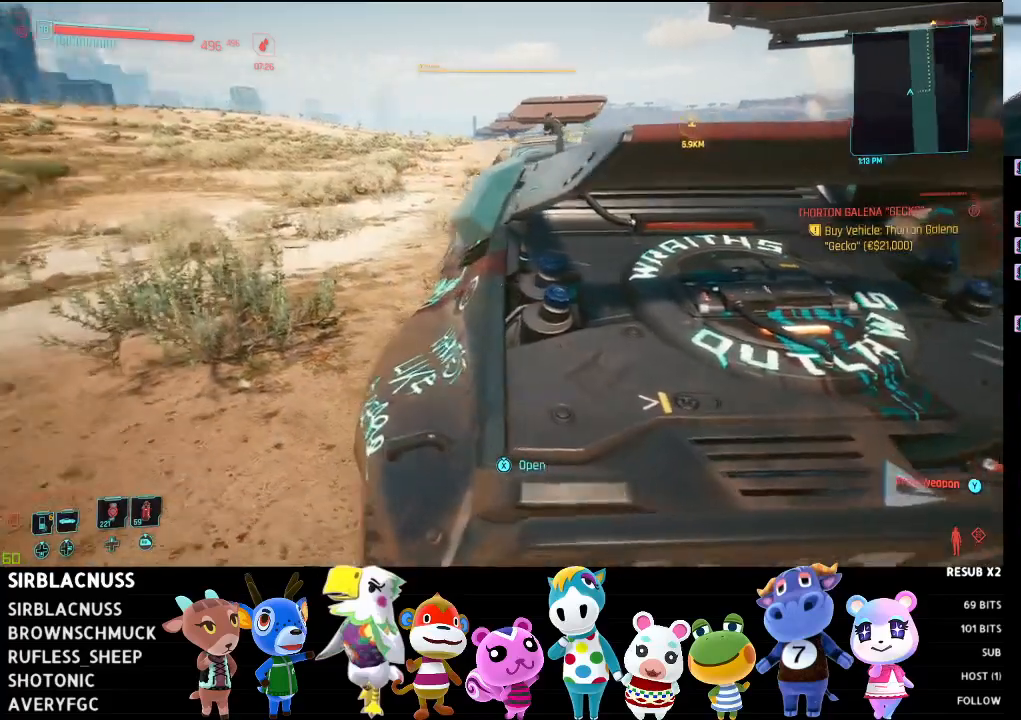
{"buttons": [], "left_stick": "up-left", "right_stick": "right", "events": [[167, "right_stick", "center"], [283, "right_stick", "right"]]}
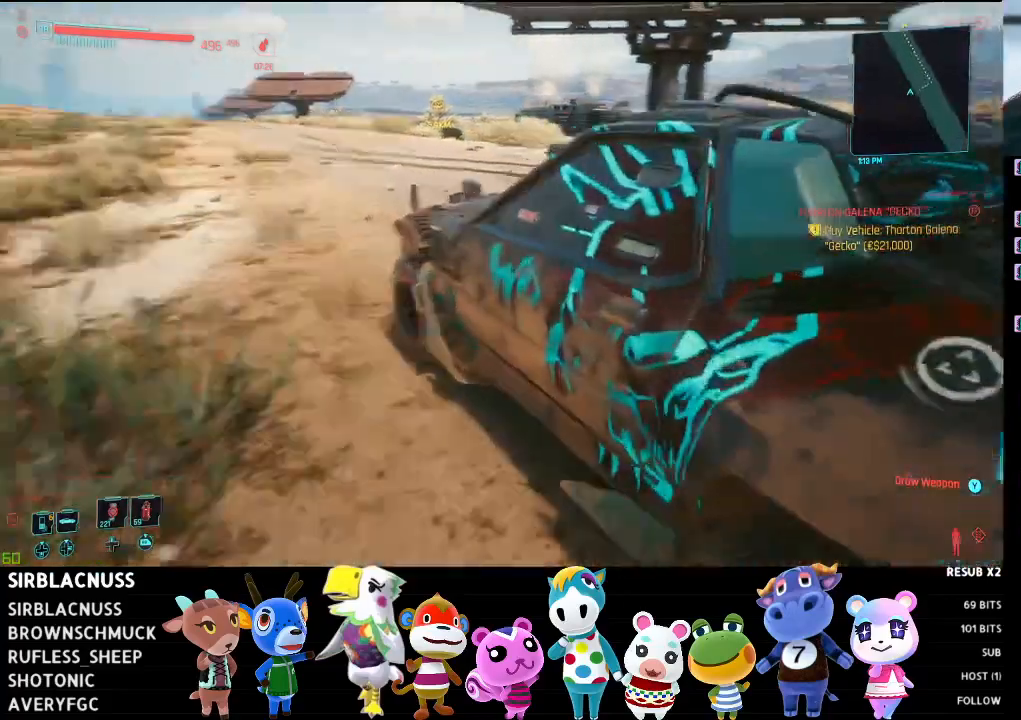
{"buttons": [], "left_stick": "center", "right_stick": "center", "events": [[67, "right_stick", "center"], [117, "left_stick", "up-right"], [183, "X", "down"], [200, "left_stick", "center"], [267, "X", "up"]]}
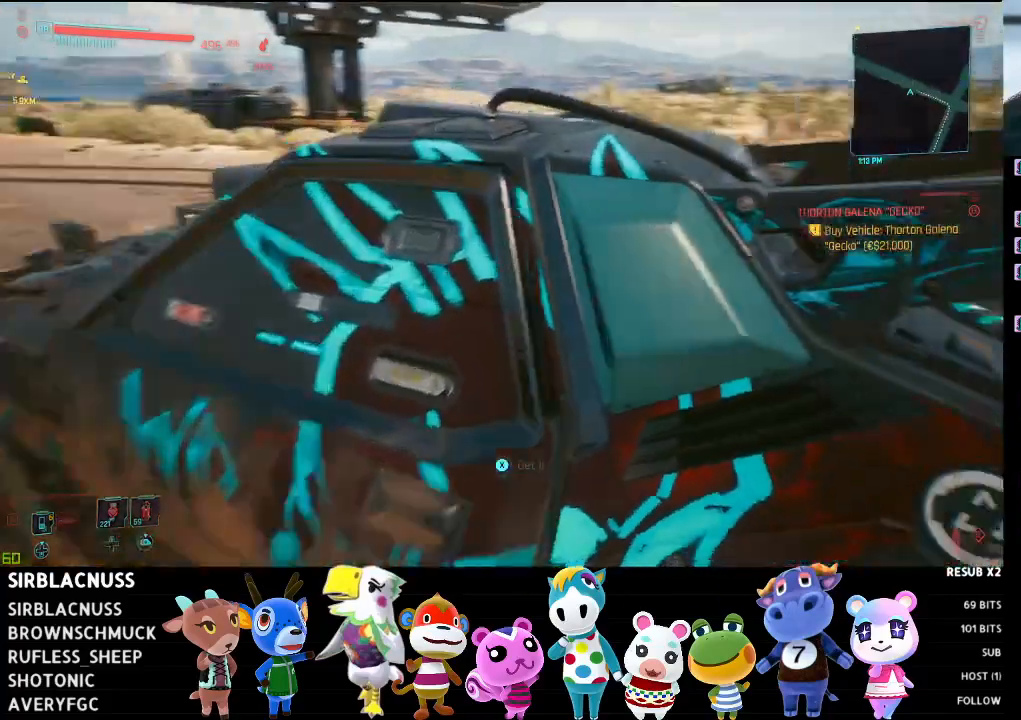
{"buttons": [], "left_stick": "center", "right_stick": "center", "events": []}
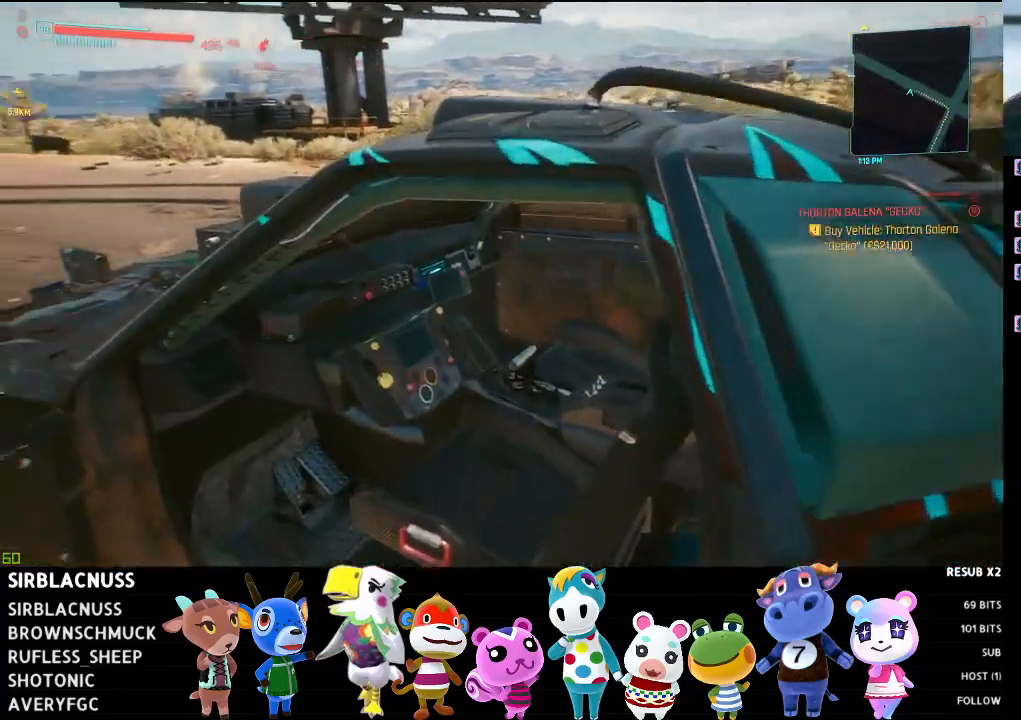
{"buttons": [], "left_stick": "center", "right_stick": "center", "events": []}
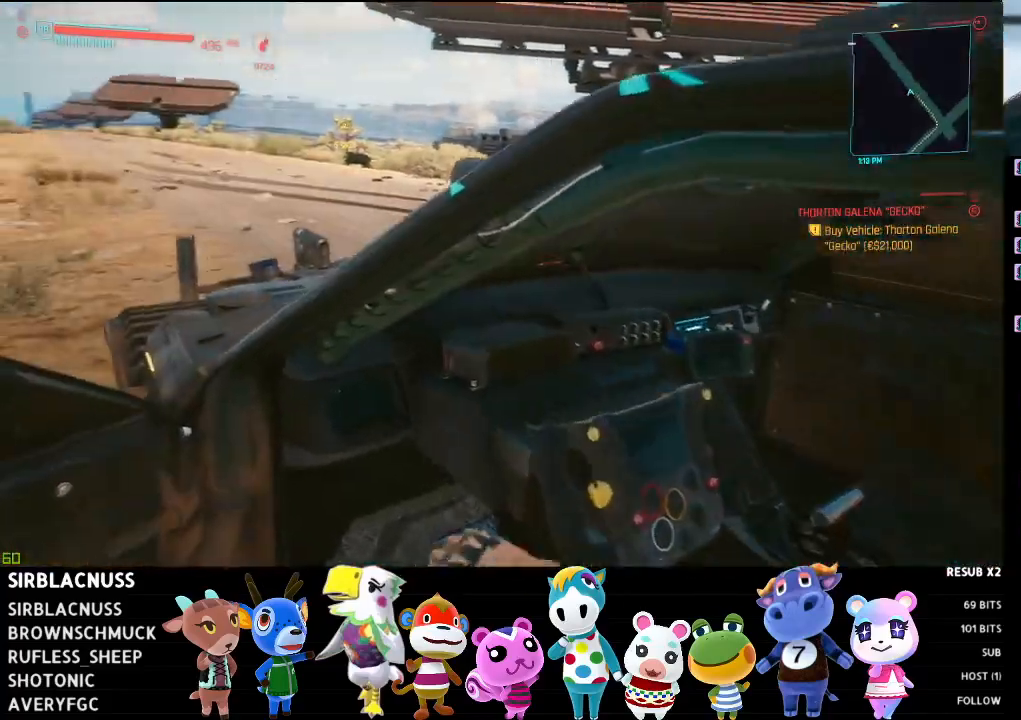
{"buttons": [], "left_stick": "center", "right_stick": "center", "events": []}
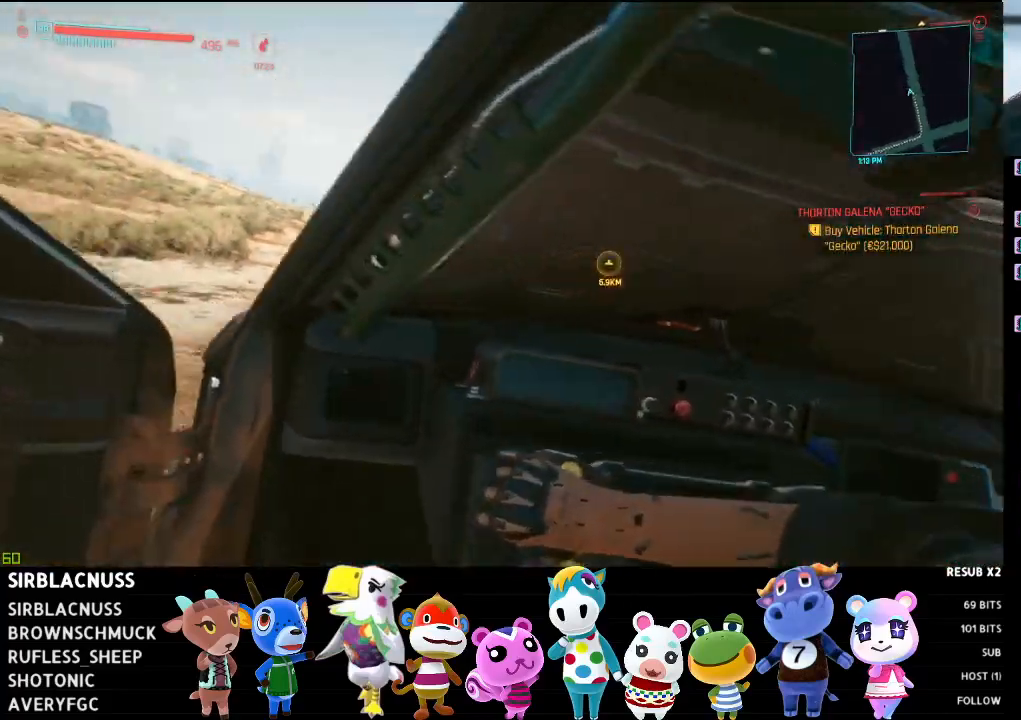
{"buttons": ["R2"], "left_stick": "center", "right_stick": "center", "events": [[333, "R2", "down"]]}
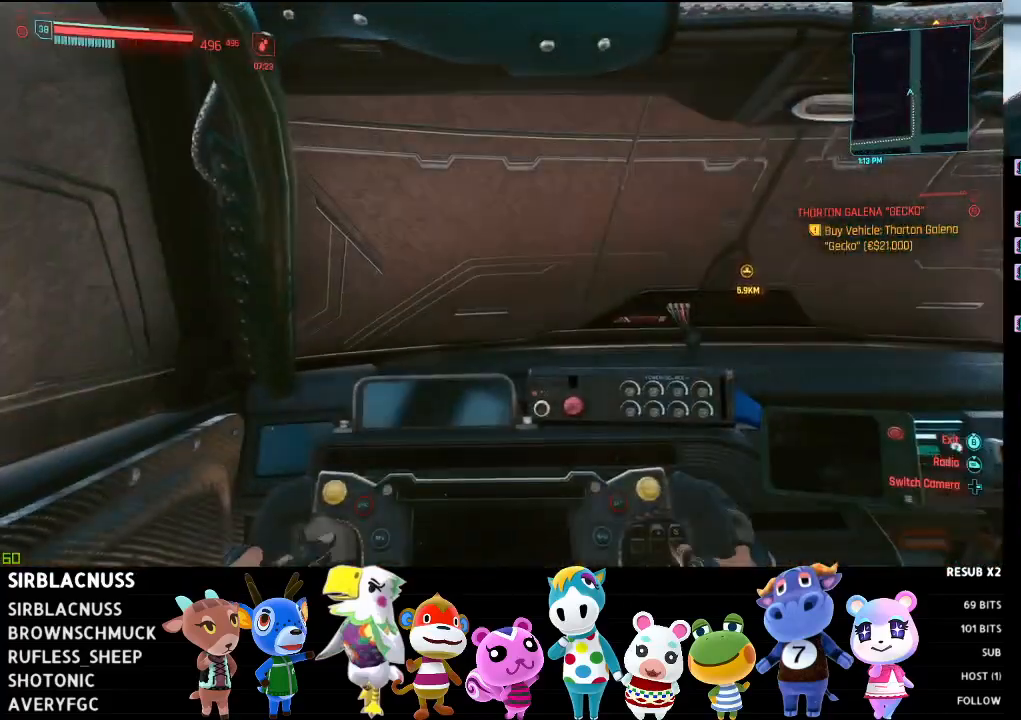
{"buttons": ["R2"], "left_stick": "center", "right_stick": "center", "events": []}
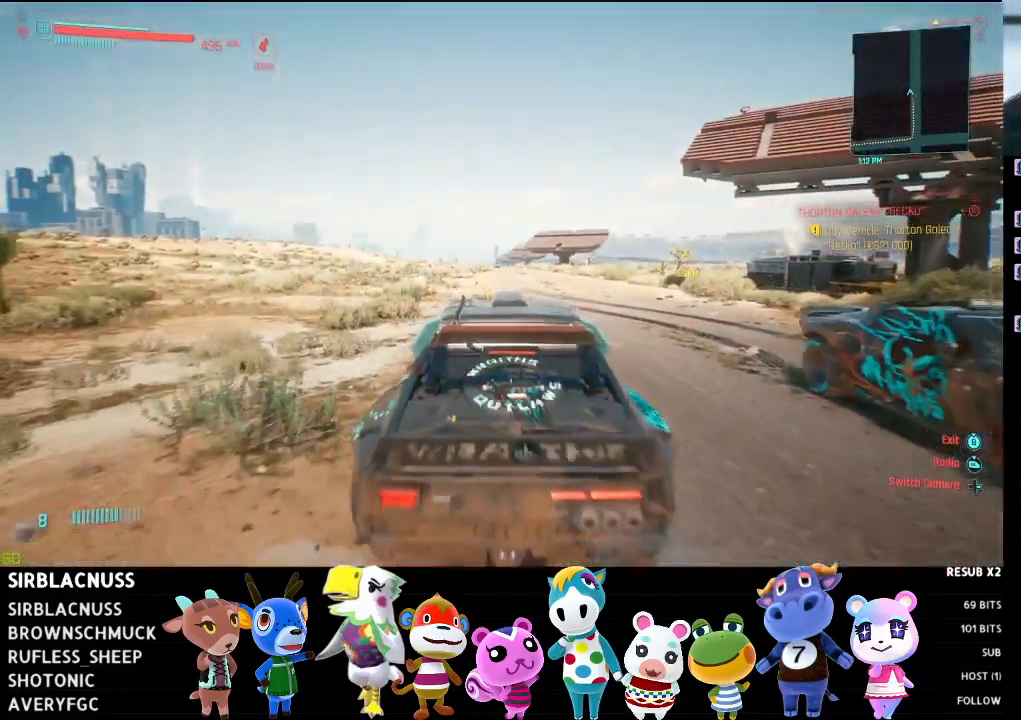
{"buttons": ["R2"], "left_stick": "up-right", "right_stick": "center", "events": [[217, "left_stick", "up-right"]]}
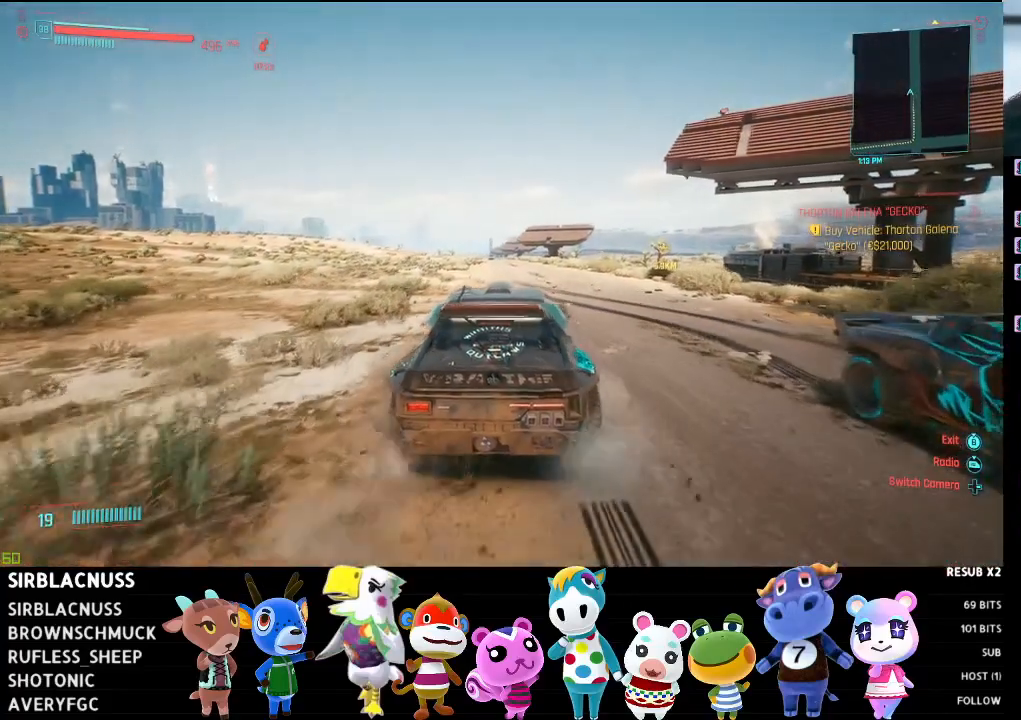
{"buttons": ["R2"], "left_stick": "left", "right_stick": "center", "events": [[50, "left_stick", "center"], [417, "left_stick", "left"]]}
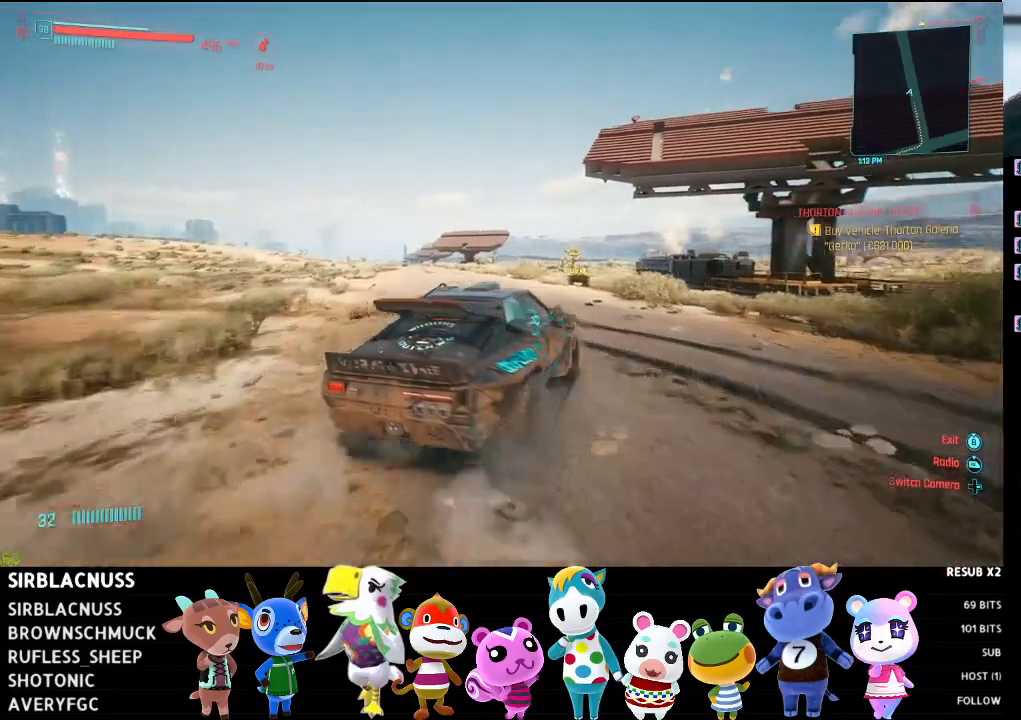
{"buttons": ["R2"], "left_stick": "left", "right_stick": "center", "events": [[200, "left_stick", "center"], [383, "left_stick", "left"]]}
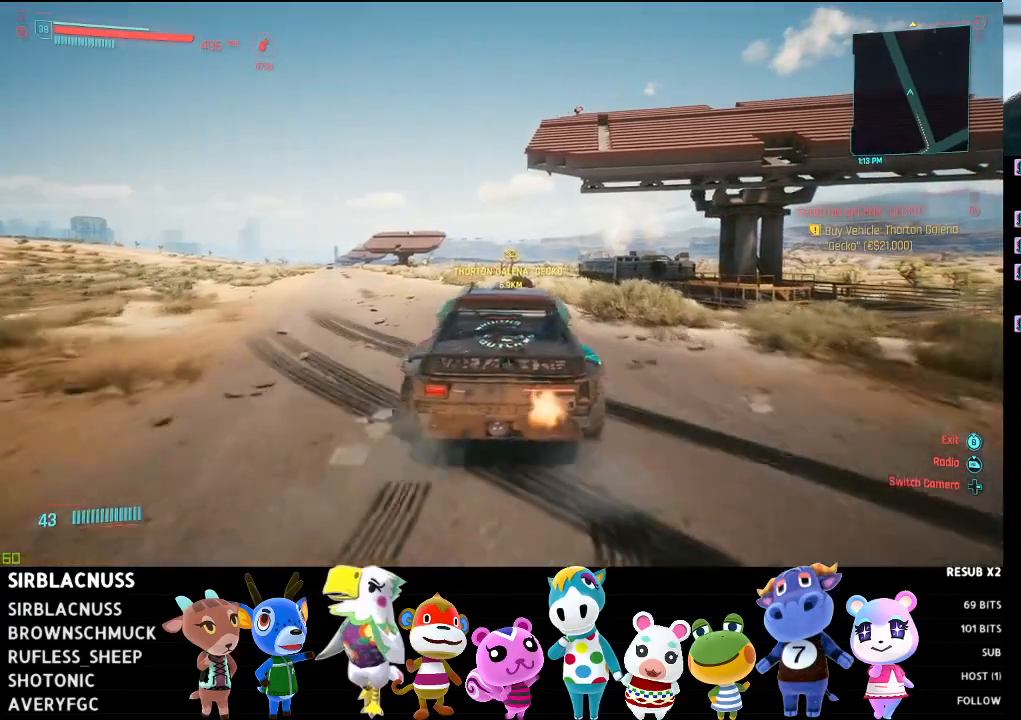
{"buttons": ["R2"], "left_stick": "center", "right_stick": "center", "events": [[83, "left_stick", "center"], [217, "right_stick", "left"], [300, "left_stick", "left"], [467, "left_stick", "center"], [467, "right_stick", "center"]]}
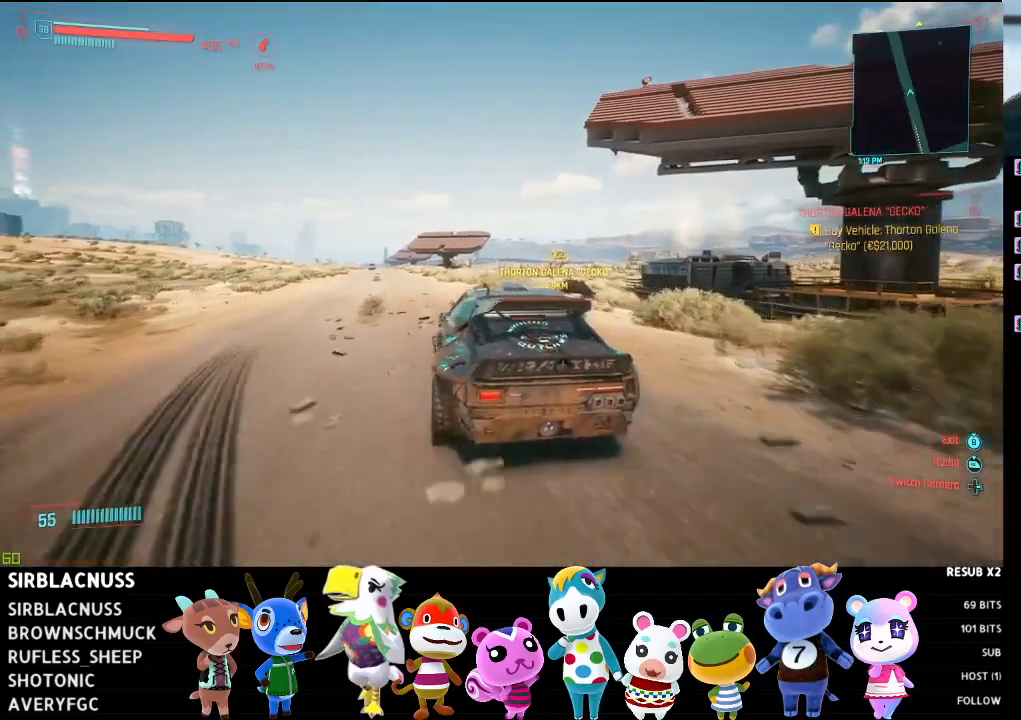
{"buttons": ["R2"], "left_stick": "center", "right_stick": "left", "events": [[367, "right_stick", "left"]]}
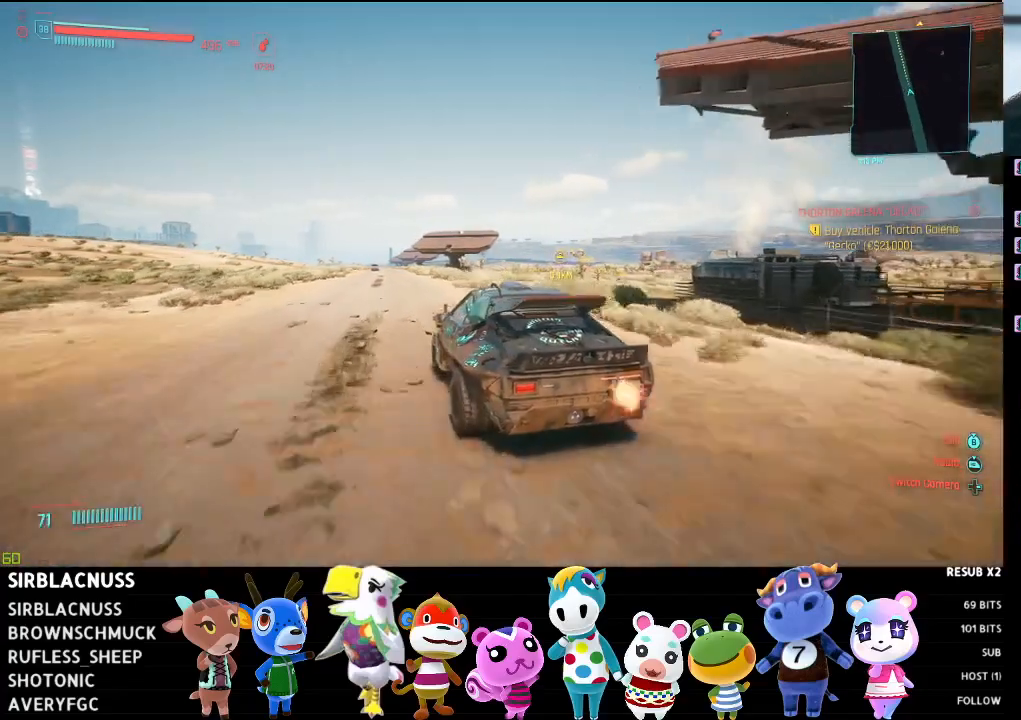
{"buttons": ["R2"], "left_stick": "center", "right_stick": "left", "events": [[250, "right_stick", "center"], [450, "right_stick", "left"]]}
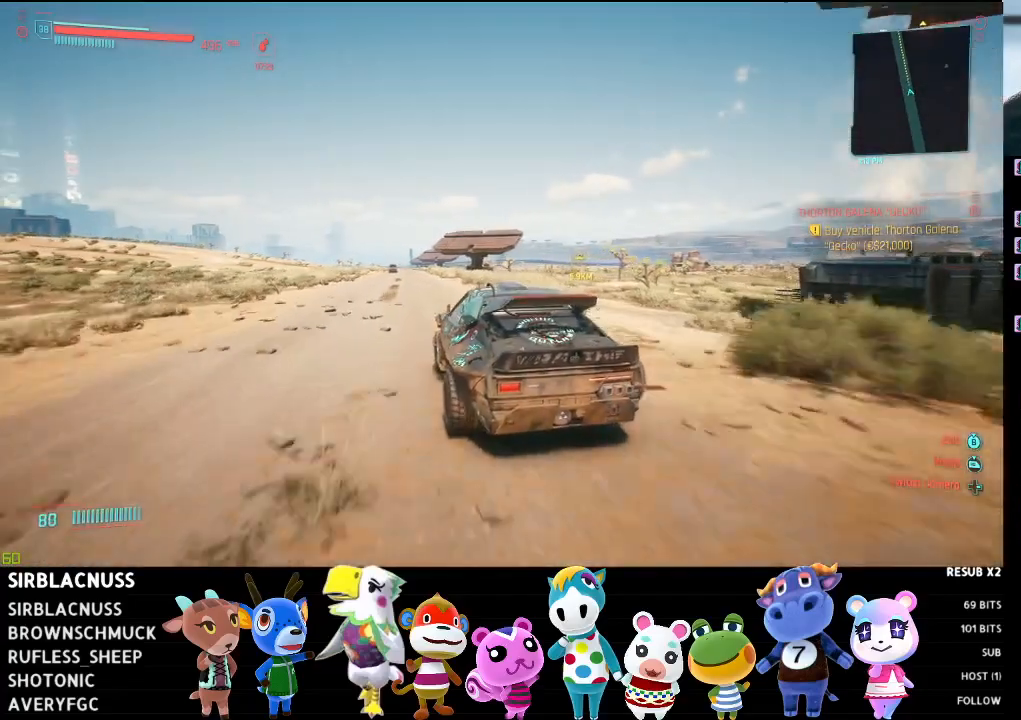
{"buttons": ["R2"], "left_stick": "center", "right_stick": "center", "events": [[183, "right_stick", "center"]]}
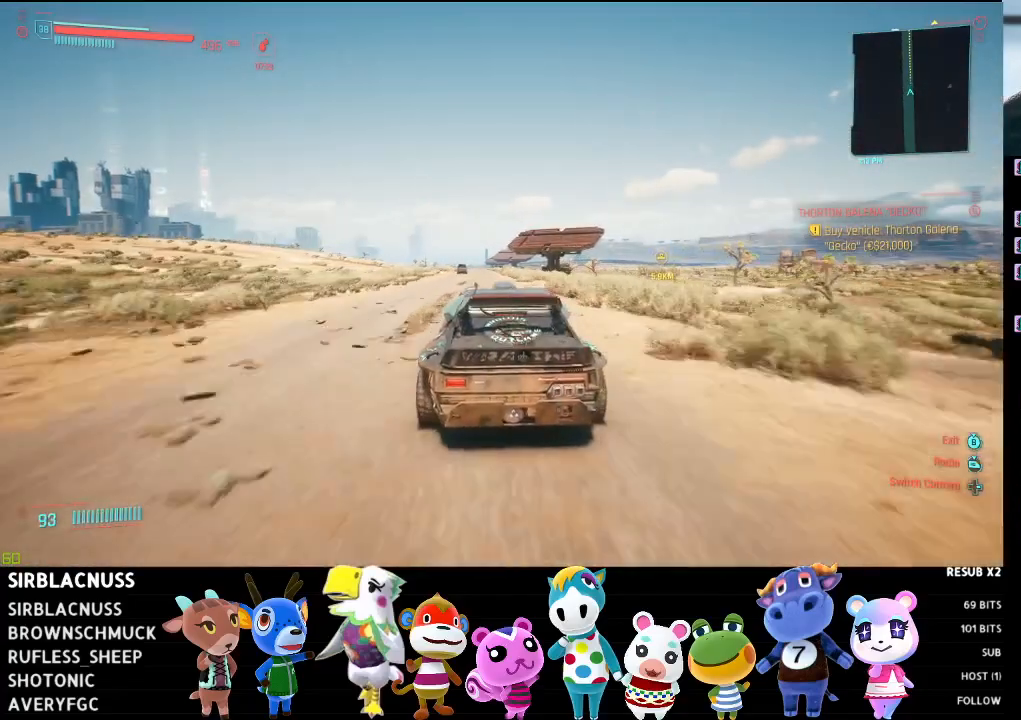
{"buttons": ["R2"], "left_stick": "center", "right_stick": "center", "events": []}
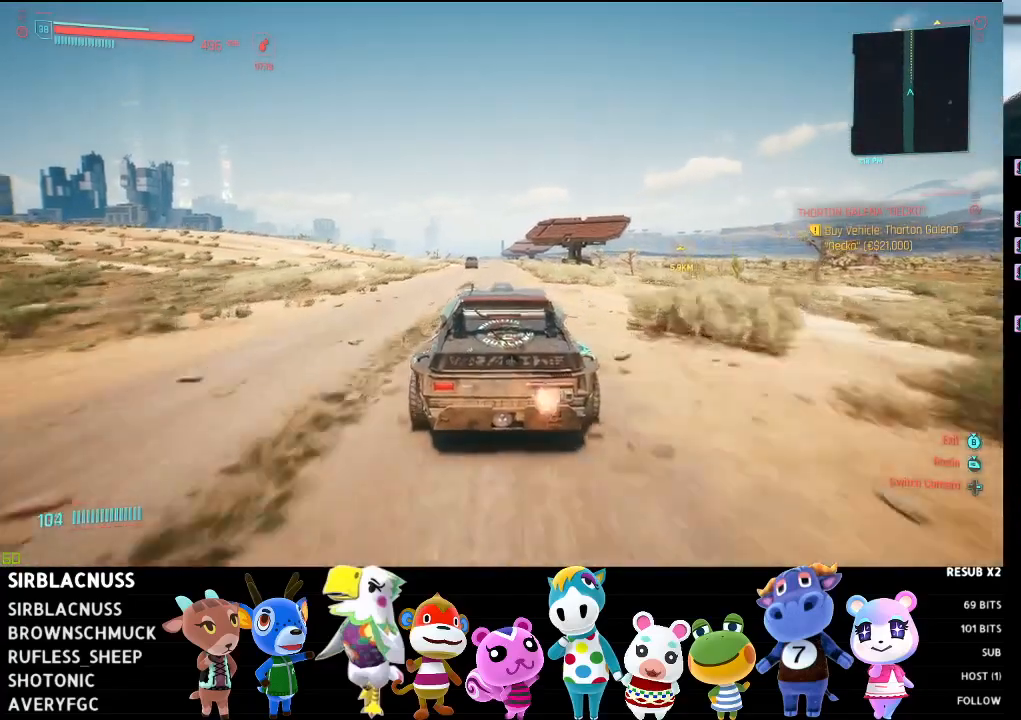
{"buttons": ["R2"], "left_stick": "center", "right_stick": "center", "events": []}
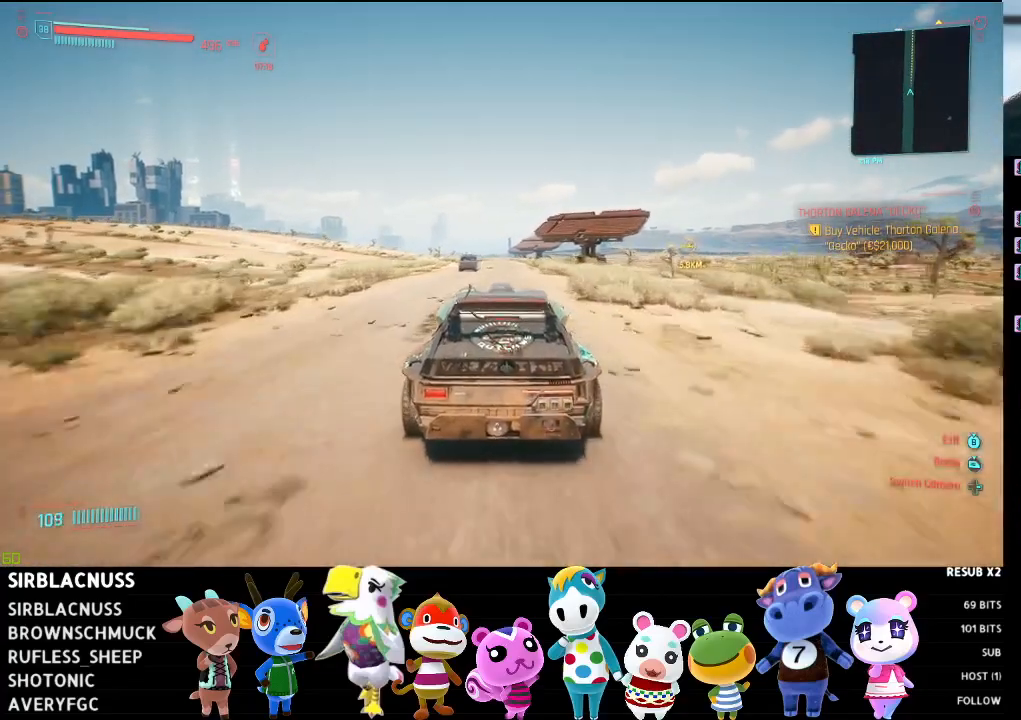
{"buttons": ["R2"], "left_stick": "center", "right_stick": "center", "events": []}
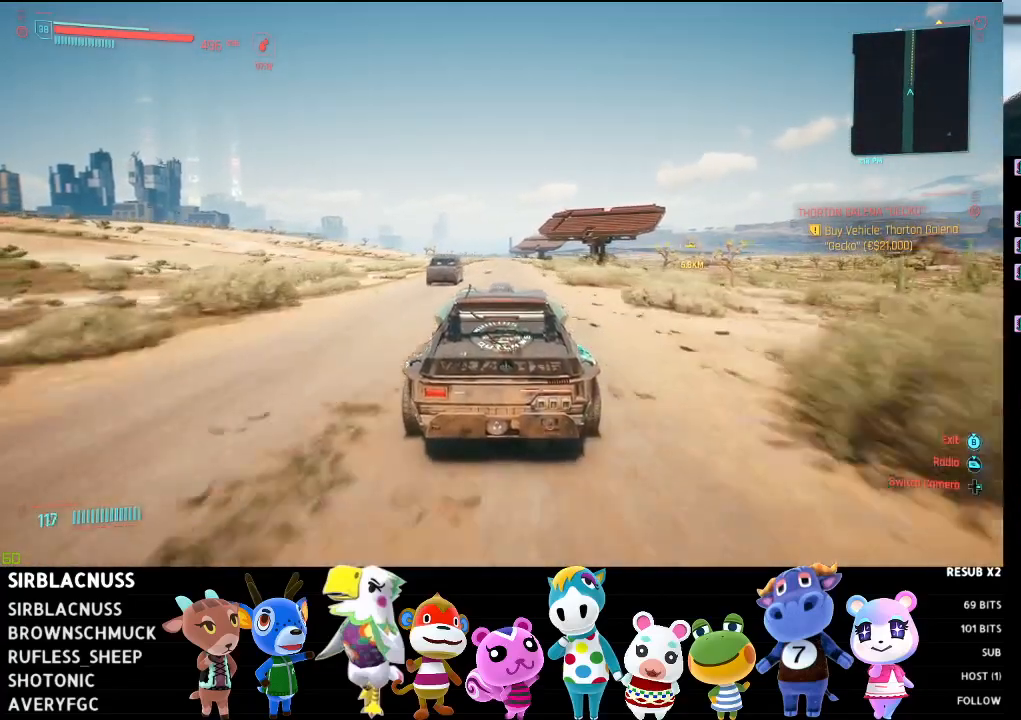
{"buttons": ["R2"], "left_stick": "center", "right_stick": "center", "events": []}
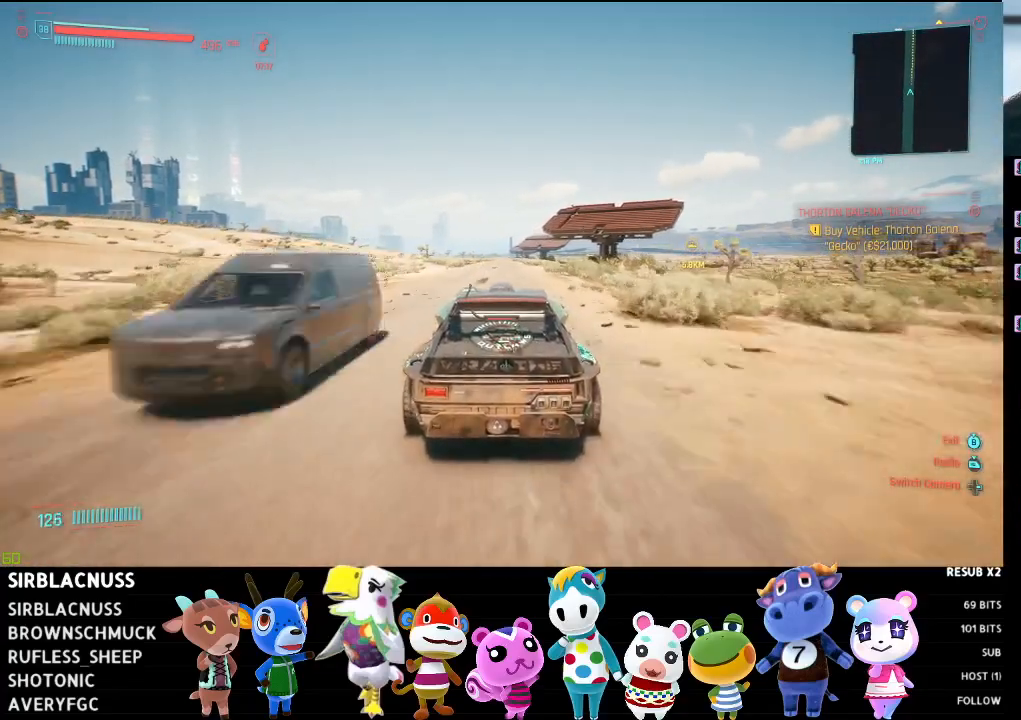
{"buttons": ["R2"], "left_stick": "center", "right_stick": "center", "events": []}
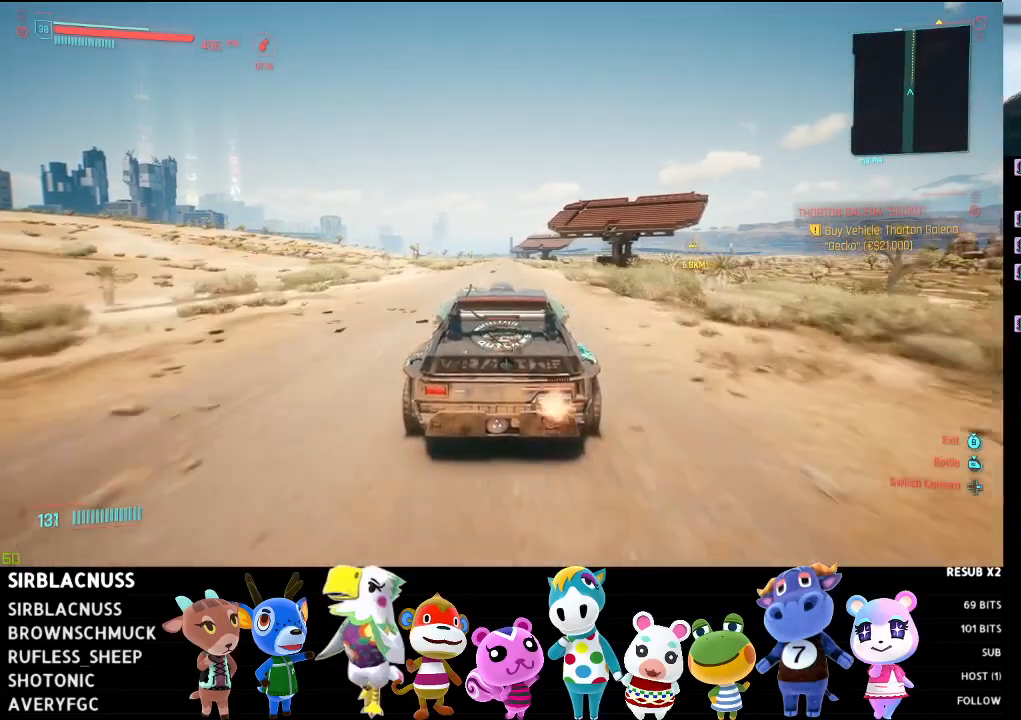
{"buttons": ["R2"], "left_stick": "center", "right_stick": "center", "events": []}
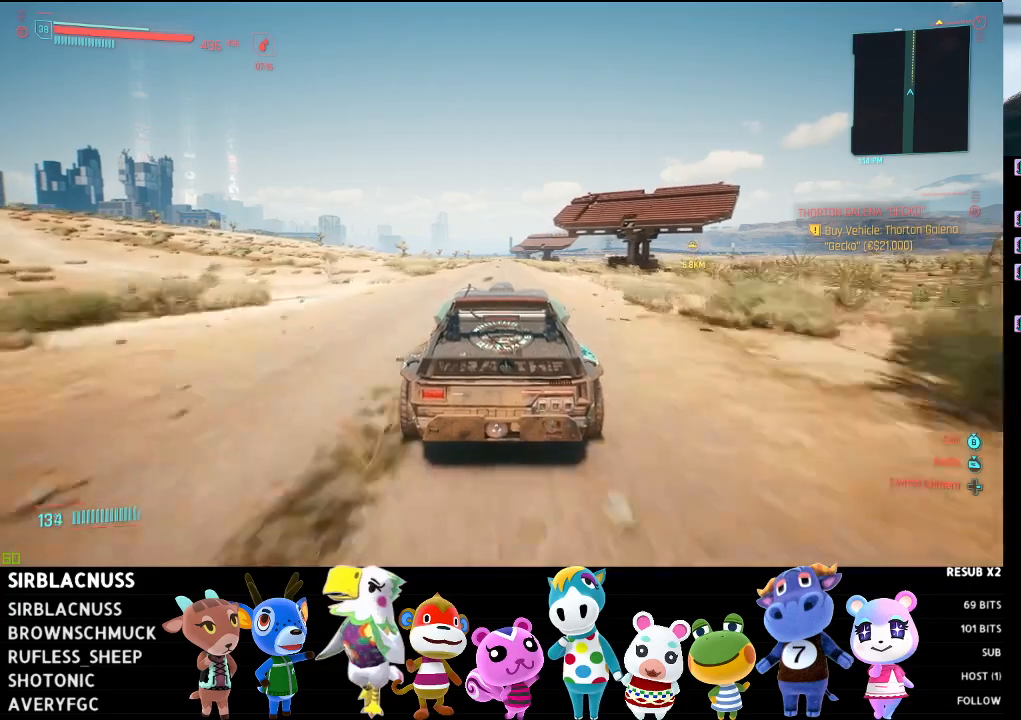
{"buttons": ["R2"], "left_stick": "center", "right_stick": "center", "events": []}
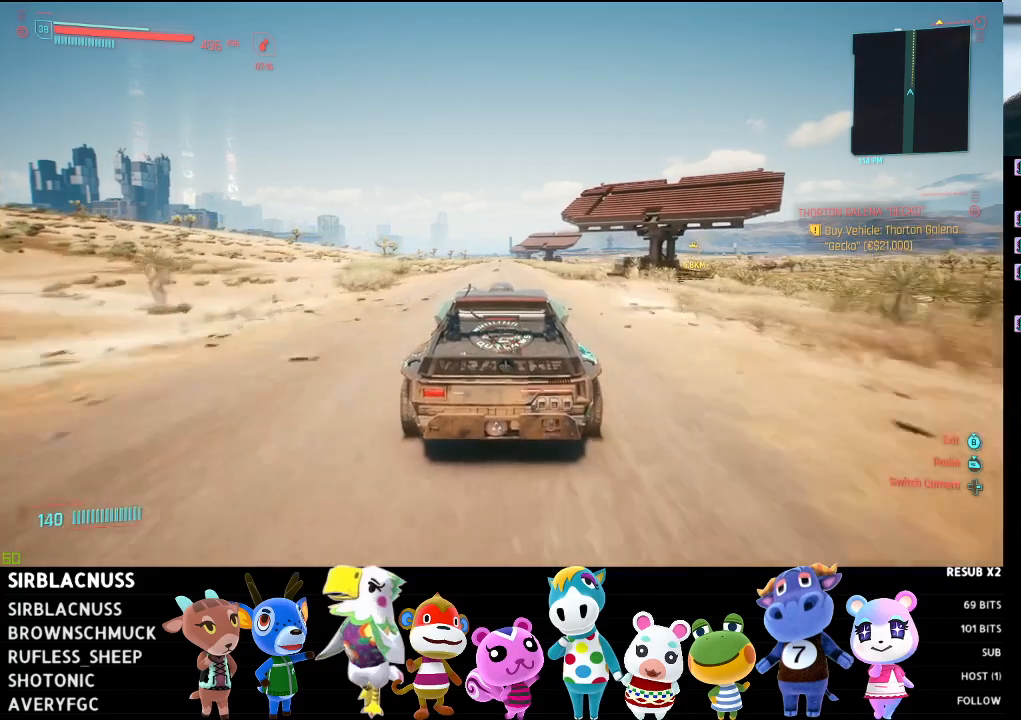
{"buttons": ["R2"], "left_stick": "center", "right_stick": "center", "events": []}